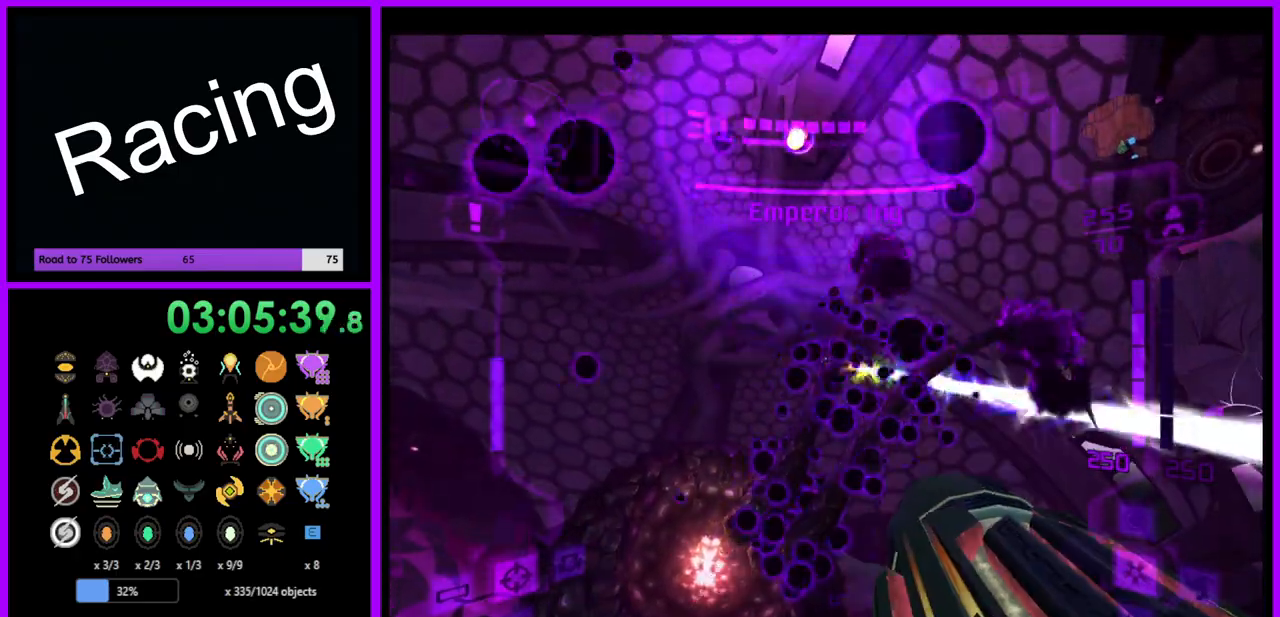
Gameplay with a controller (Nintendo layout); each line is a JSON object with the inputs held at the frame after it. "events" lists button and stick changes between this image and that frame as [ms after this image, input, new state], when the widget could be followed in between. Not read: L3 R3.
{"buttons": ["L1"], "left_stick": "left", "right_stick": "center", "events": [[50, "left_stick", "down-right"], [67, "A", "down"], [133, "A", "up"], [217, "A", "down"], [300, "A", "up"], [300, "left_stick", "down-left"], [367, "A", "down"], [383, "left_stick", "left"], [467, "A", "up"]]}
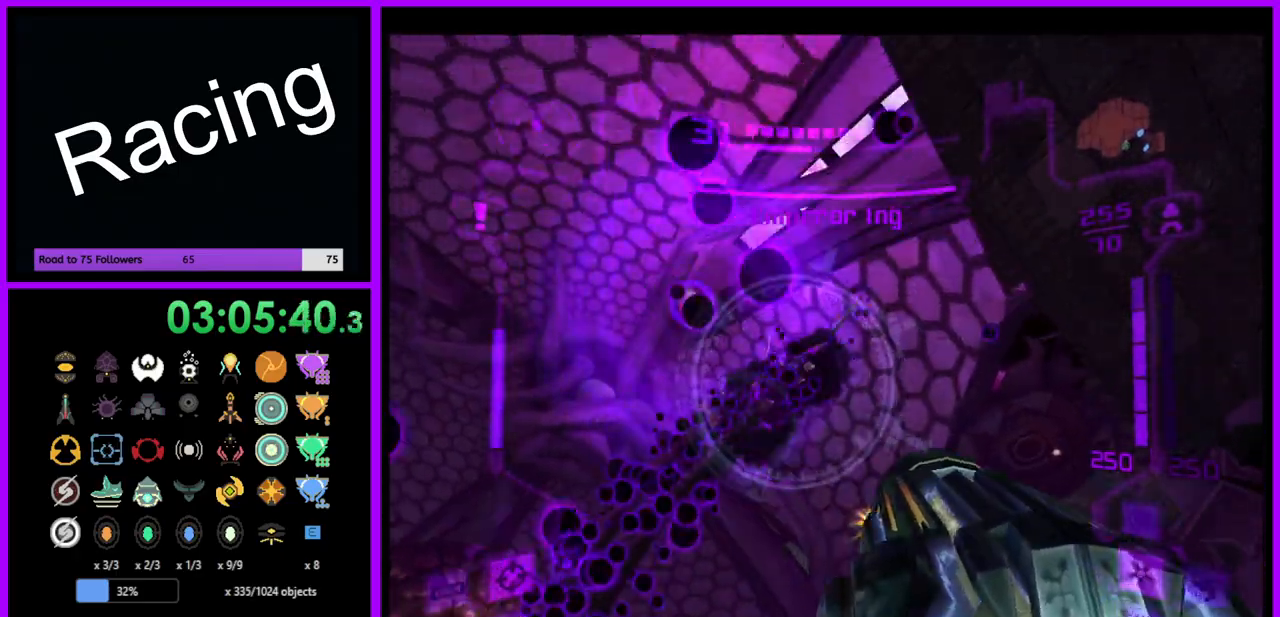
{"buttons": ["A", "L1"], "left_stick": "left", "right_stick": "center", "events": [[17, "A", "down"], [100, "A", "up"], [133, "left_stick", "center"], [183, "A", "down"], [267, "A", "up"], [317, "A", "down"], [417, "left_stick", "left"]]}
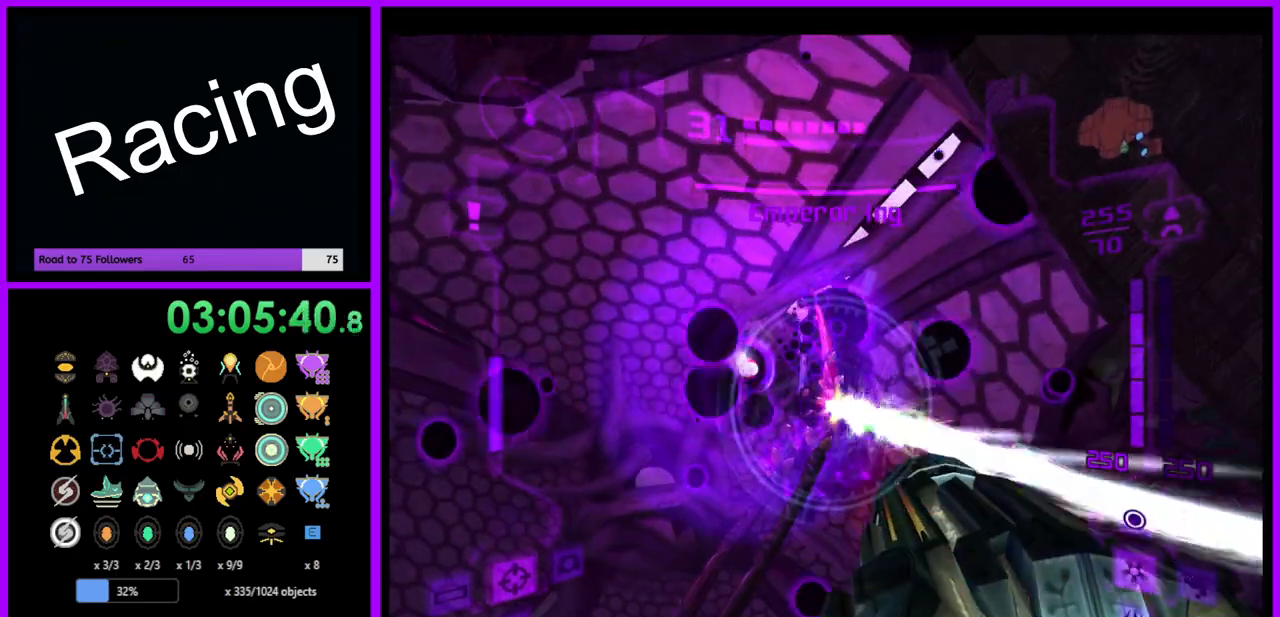
{"buttons": ["A", "L1"], "left_stick": "left", "right_stick": "center", "events": [[283, "B", "down"], [417, "B", "up"]]}
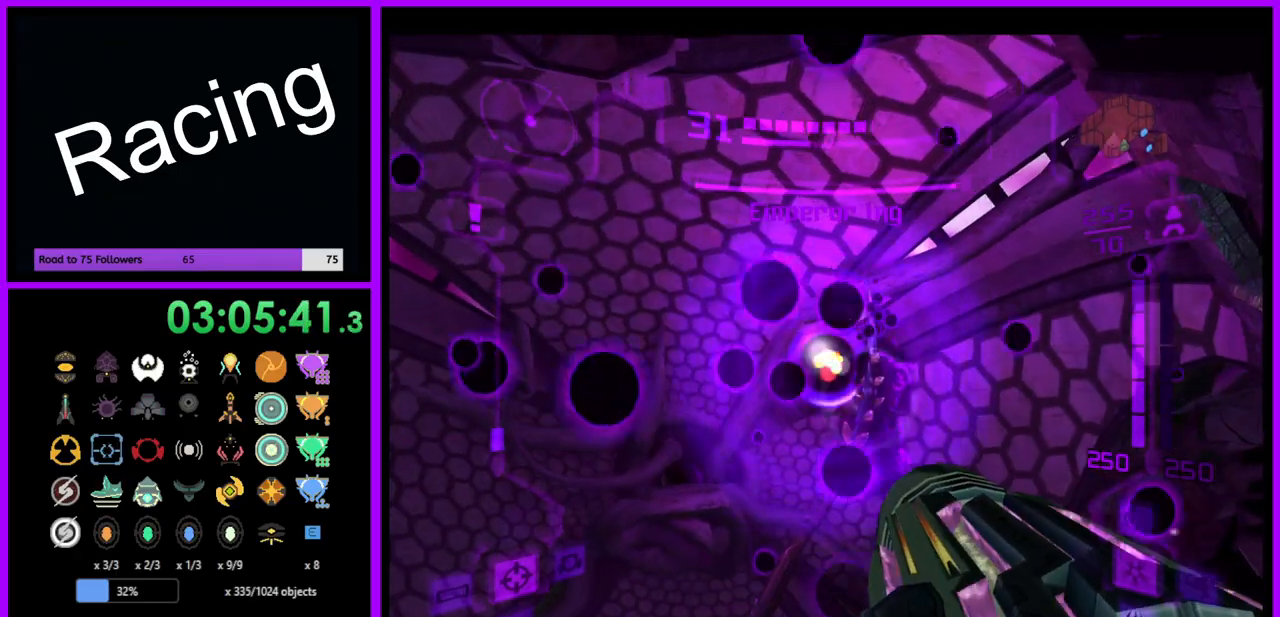
{"buttons": ["L1"], "left_stick": "left", "right_stick": "center", "events": [[50, "left_stick", "center"], [167, "A", "up"], [233, "A", "down"], [300, "left_stick", "left"], [333, "A", "up"], [400, "A", "down"], [483, "A", "up"]]}
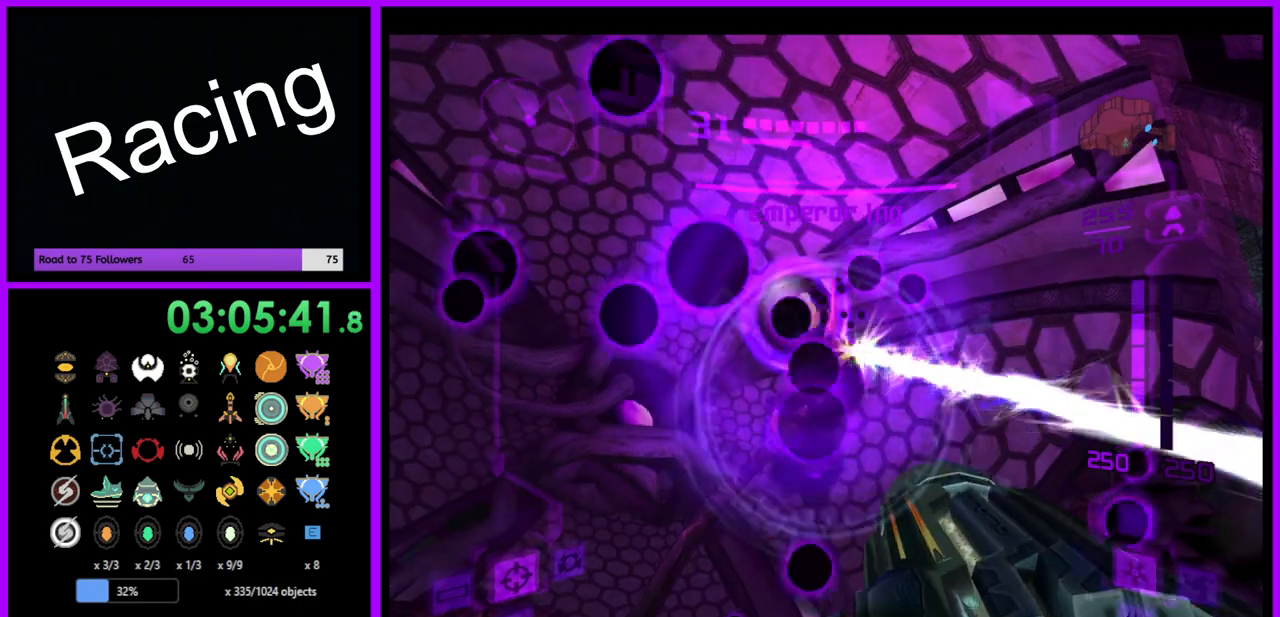
{"buttons": ["A"], "left_stick": "center", "right_stick": "center", "events": [[67, "A", "down"], [100, "left_stick", "center"], [150, "A", "up"], [233, "A", "down"], [250, "left_stick", "left"], [467, "left_stick", "center"], [500, "L1", "up"]]}
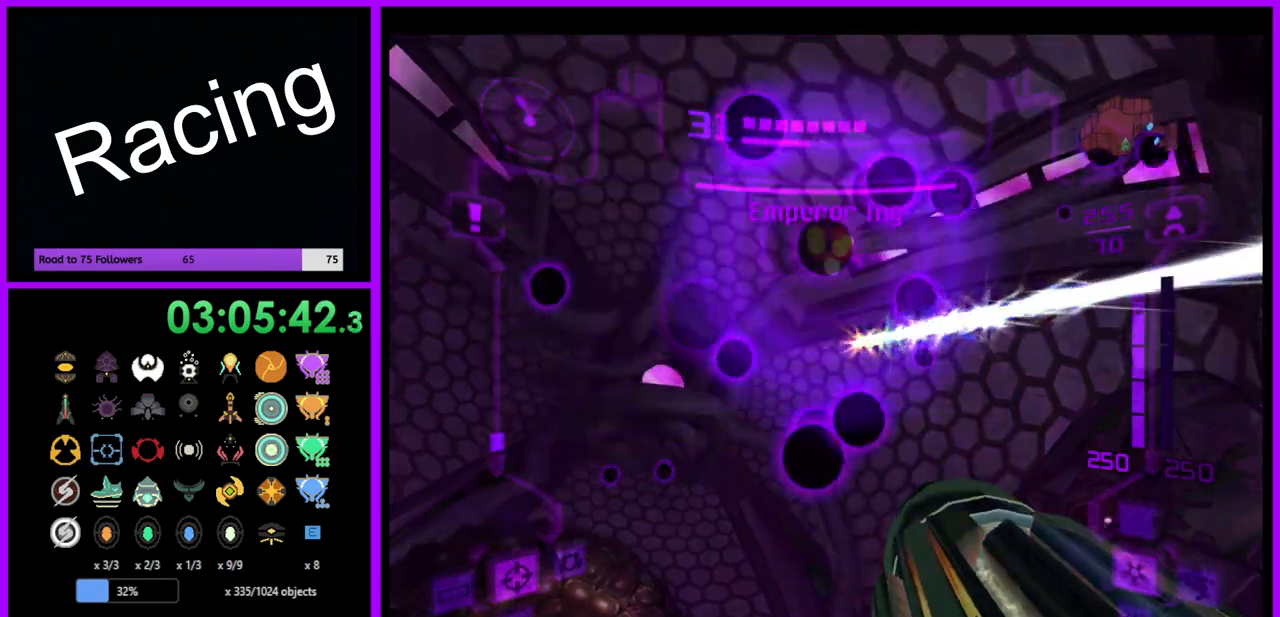
{"buttons": [], "left_stick": "center", "right_stick": "right", "events": [[50, "A", "up"], [83, "left_stick", "left"], [283, "right_stick", "right"], [317, "left_stick", "center"]]}
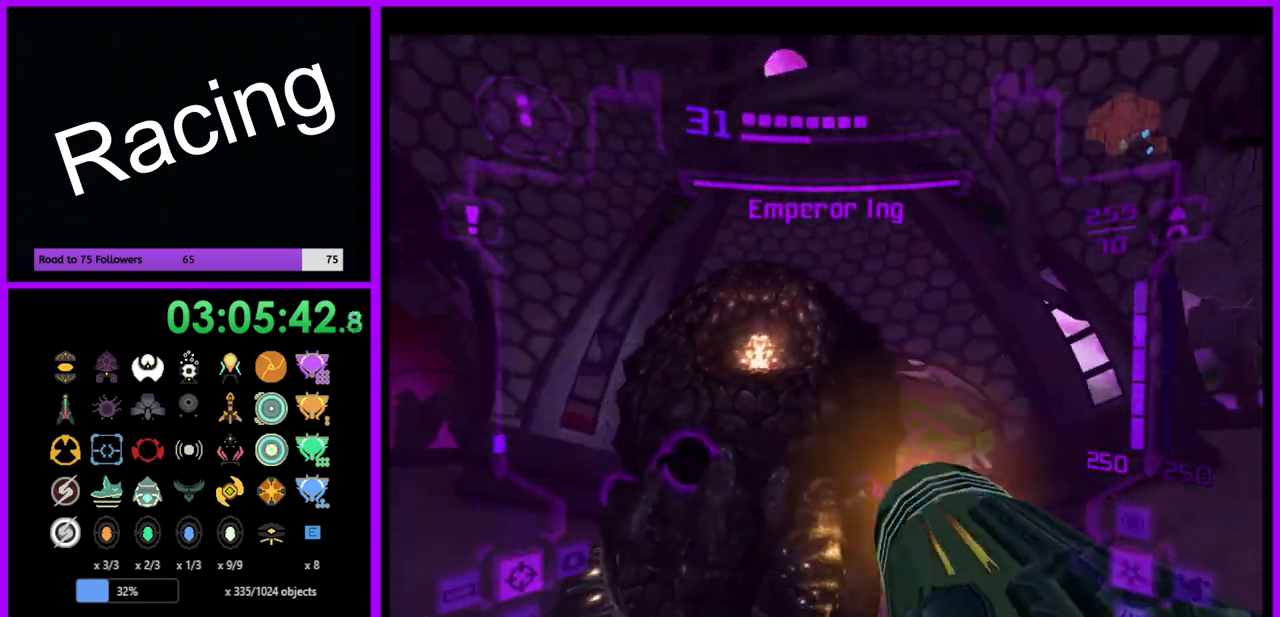
{"buttons": [], "left_stick": "center", "right_stick": "down", "events": [[17, "right_stick", "center"], [233, "left_stick", "down-left"], [283, "right_stick", "down"], [333, "left_stick", "center"]]}
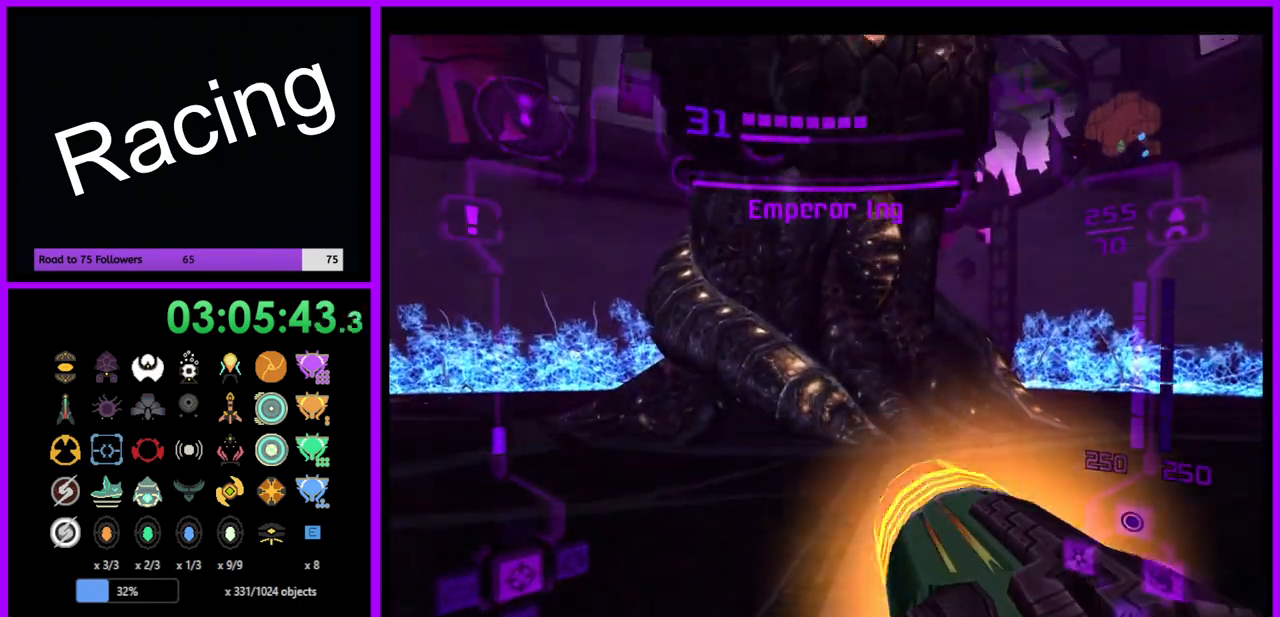
{"buttons": ["R1"], "left_stick": "down", "right_stick": "down", "events": [[17, "left_stick", "down"], [267, "R1", "down"]]}
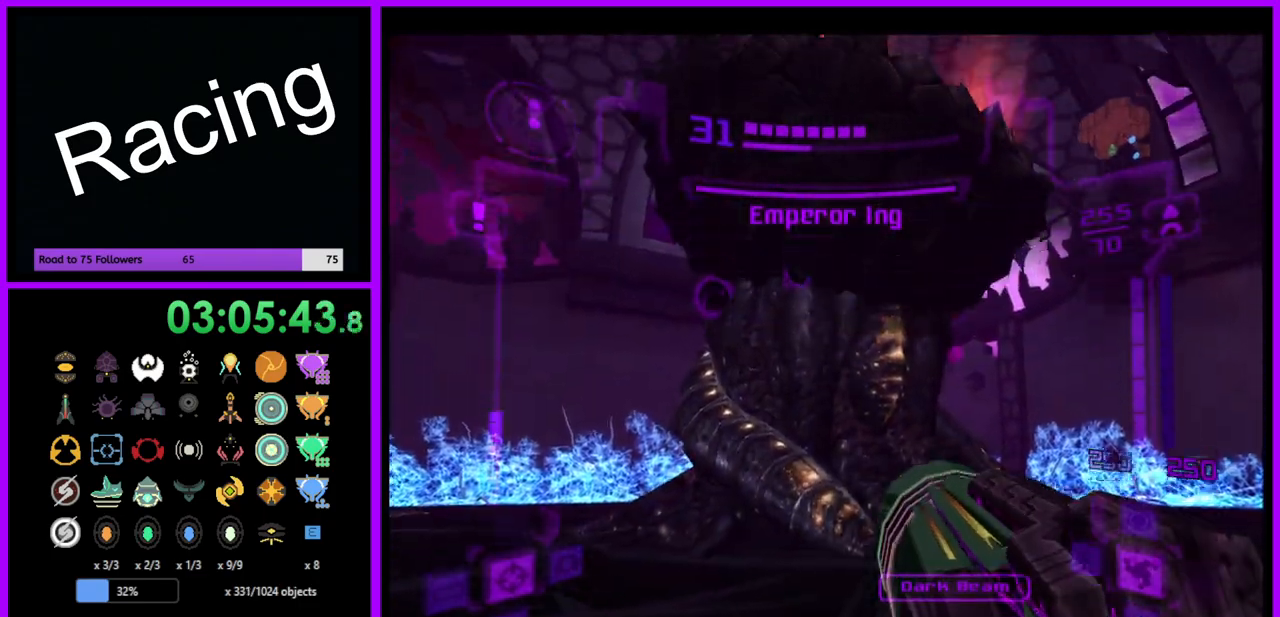
{"buttons": ["L1"], "left_stick": "center", "right_stick": "center", "events": [[317, "left_stick", "center"], [333, "R1", "up"], [333, "right_stick", "center"], [350, "L1", "down"]]}
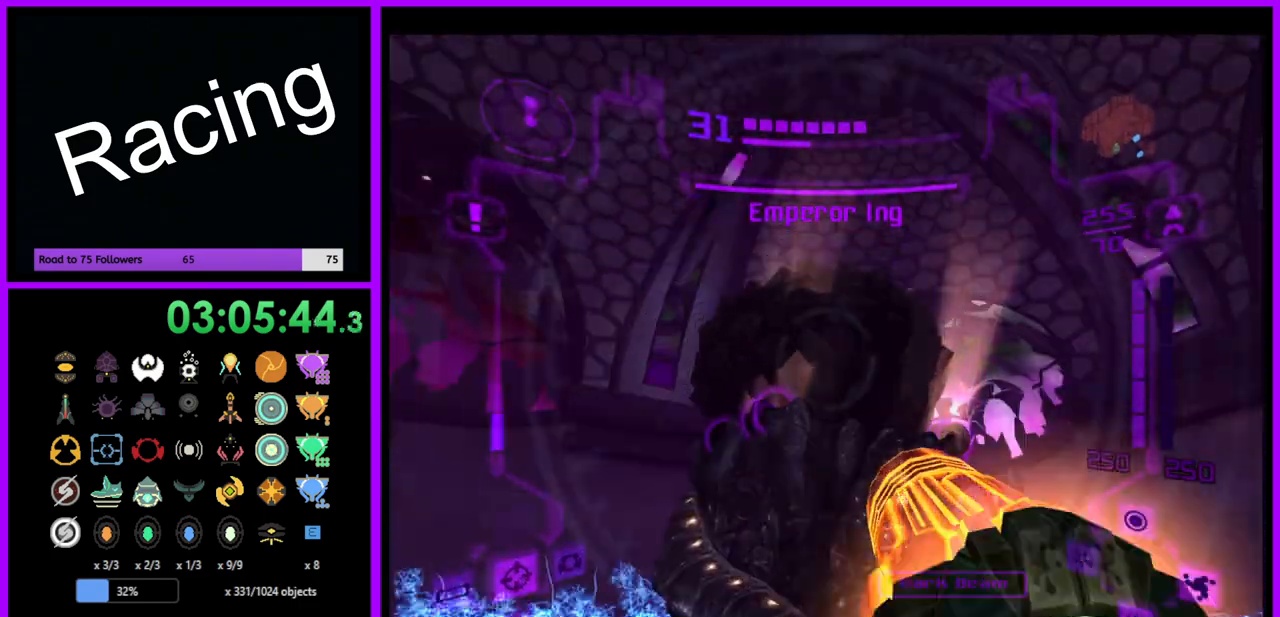
{"buttons": ["L1"], "left_stick": "up-right", "right_stick": "center", "events": [[233, "left_stick", "up-right"], [433, "A", "down"], [500, "A", "up"]]}
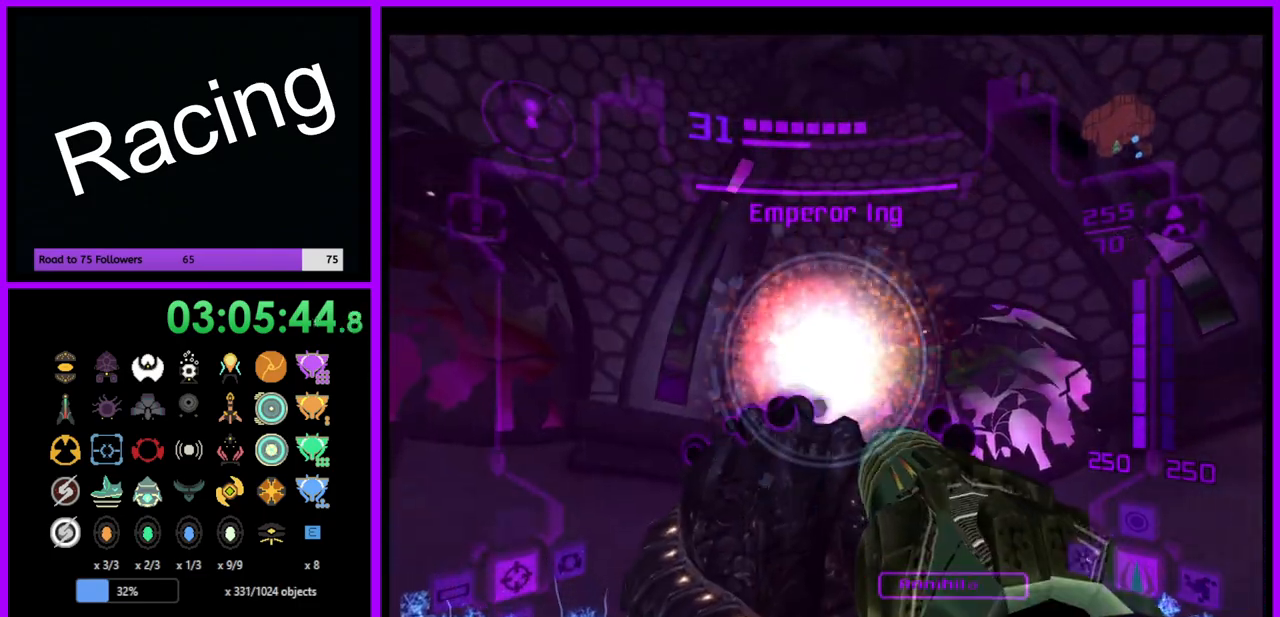
{"buttons": ["A", "L1"], "left_stick": "up-right", "right_stick": "center", "events": [[83, "A", "down"], [133, "A", "up"], [217, "A", "down"], [283, "A", "up"], [367, "A", "down"], [433, "A", "up"], [500, "A", "down"]]}
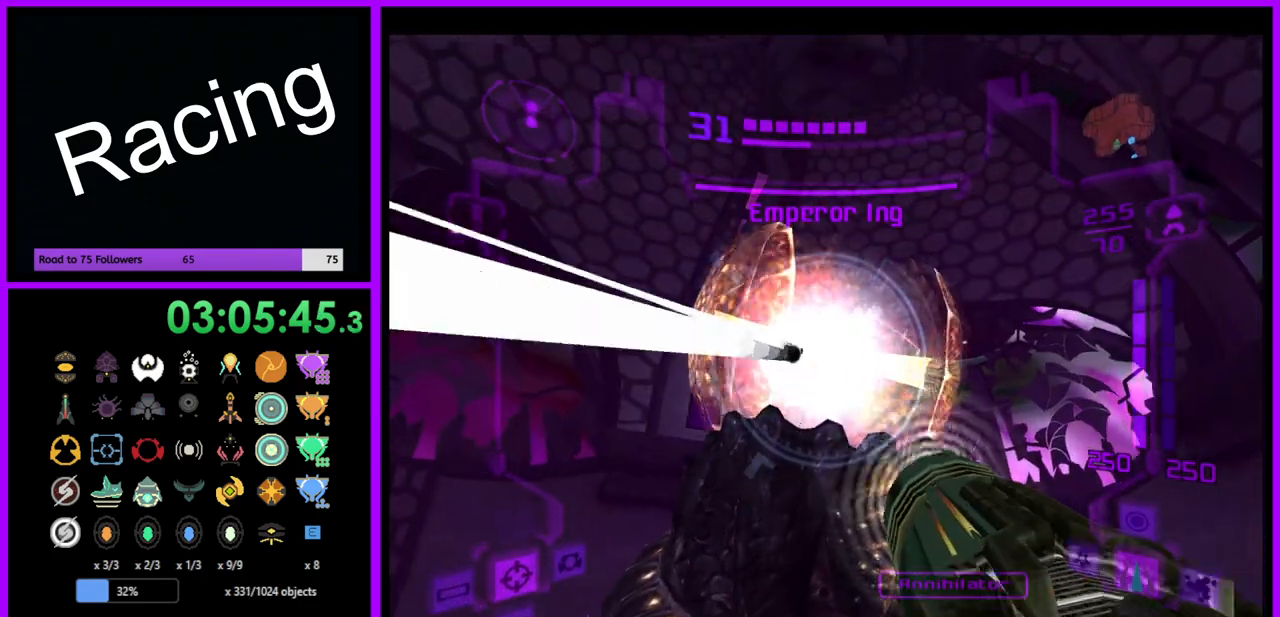
{"buttons": ["L1"], "left_stick": "right", "right_stick": "center", "events": [[67, "A", "up"], [133, "A", "down"], [217, "A", "up"], [217, "left_stick", "right"], [267, "B", "down"], [350, "B", "up"], [417, "A", "down"], [417, "B", "down"], [483, "A", "up"], [483, "B", "up"]]}
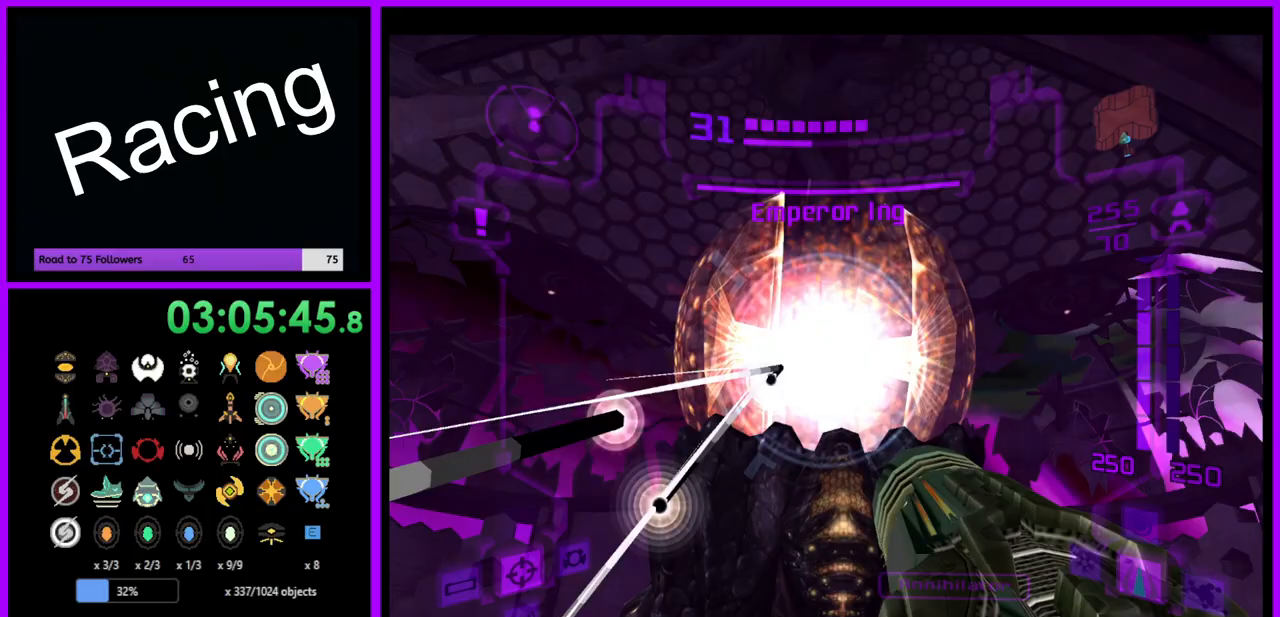
{"buttons": ["A", "L1"], "left_stick": "left", "right_stick": "center", "events": [[50, "A", "down"], [83, "left_stick", "up-right"], [133, "A", "up"], [200, "A", "down"], [267, "left_stick", "up-left"], [283, "A", "up"], [333, "A", "down"], [367, "left_stick", "left"], [417, "A", "up"], [500, "A", "down"]]}
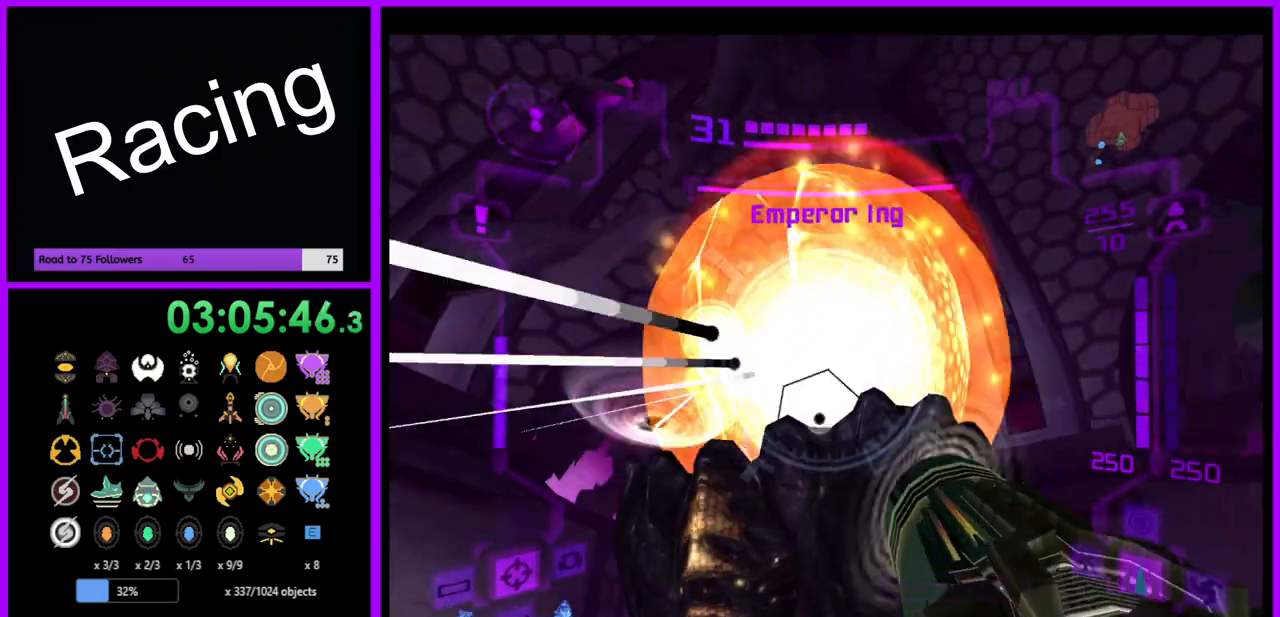
{"buttons": ["L1"], "left_stick": "right", "right_stick": "center", "events": [[67, "A", "up"], [150, "A", "down"], [217, "A", "up"], [283, "A", "down"], [317, "left_stick", "down-left"], [350, "A", "up"], [433, "A", "down"], [483, "left_stick", "right"], [500, "A", "up"]]}
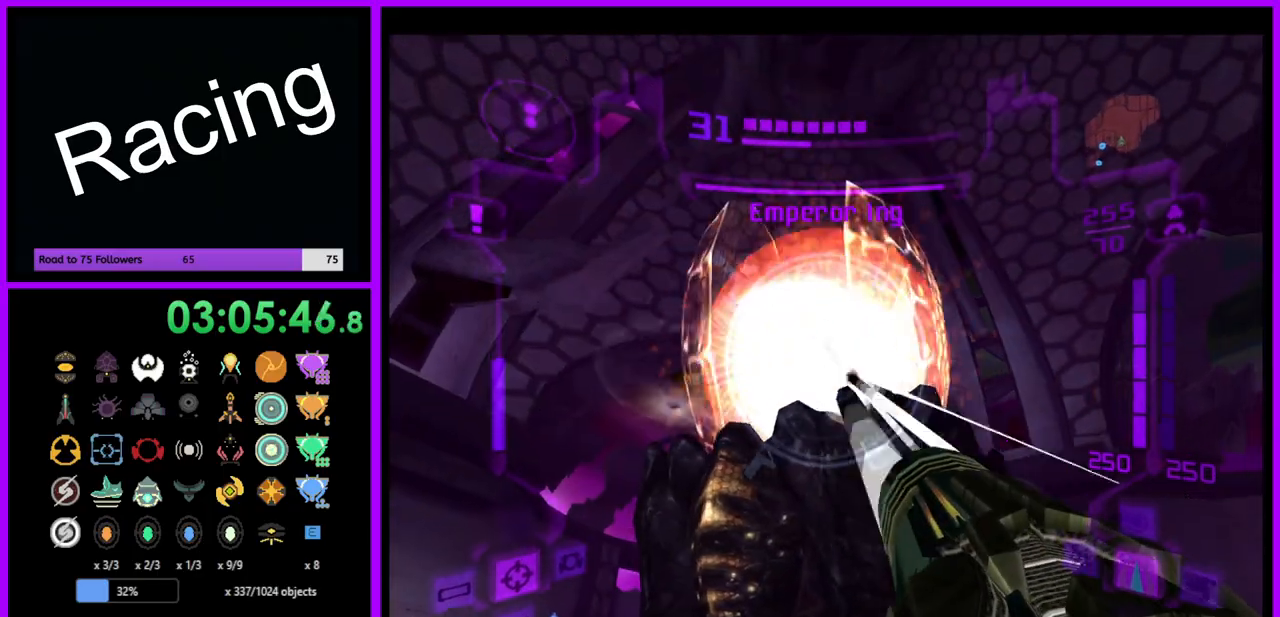
{"buttons": ["A", "L1"], "left_stick": "right", "right_stick": "center", "events": [[83, "A", "down"], [83, "left_stick", "up-right"], [133, "A", "up"], [200, "A", "down"], [283, "A", "up"], [333, "left_stick", "center"], [367, "A", "down"], [400, "left_stick", "right"], [433, "A", "up"], [483, "A", "down"]]}
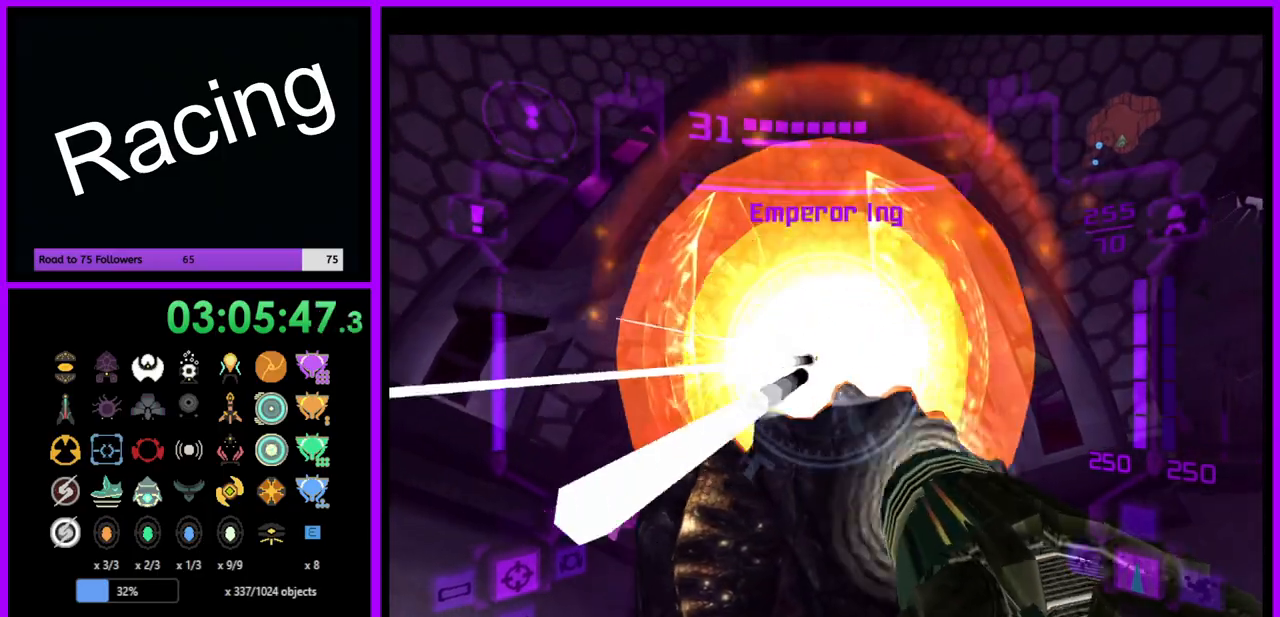
{"buttons": ["L1"], "left_stick": "up-right", "right_stick": "center", "events": [[50, "A", "up"], [133, "A", "down"], [217, "A", "up"], [267, "A", "down"], [367, "A", "up"], [417, "A", "down"], [417, "left_stick", "up-right"], [500, "A", "up"]]}
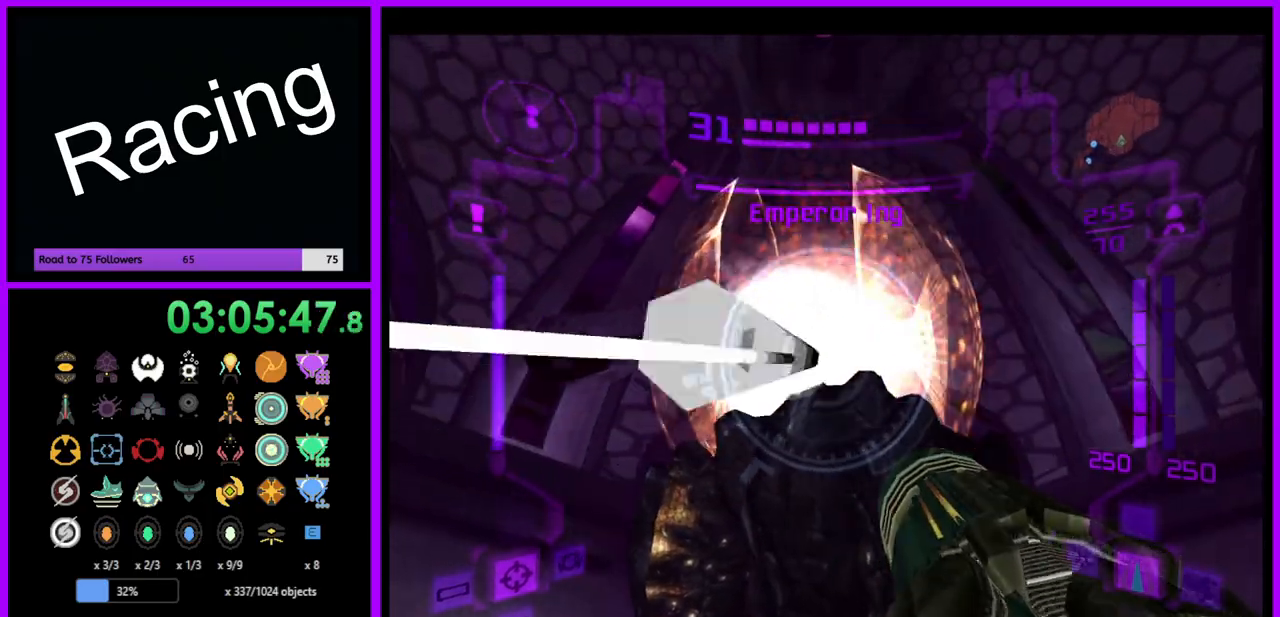
{"buttons": ["L1"], "left_stick": "right", "right_stick": "center", "events": [[67, "A", "down"], [167, "A", "up"], [233, "A", "down"], [267, "left_stick", "right"], [283, "A", "up"], [367, "A", "down"], [450, "A", "up"]]}
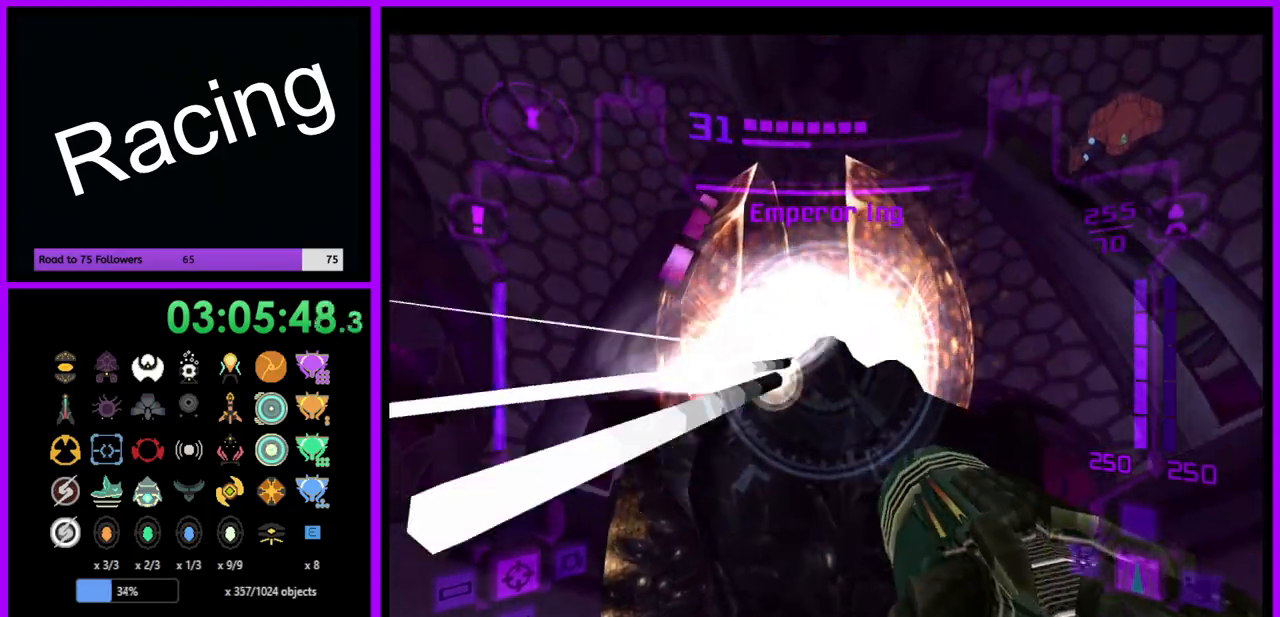
{"buttons": ["L1"], "left_stick": "down", "right_stick": "center", "events": [[33, "A", "down"], [33, "B", "down"], [100, "A", "up"], [100, "B", "up"], [183, "A", "down"], [200, "B", "down"], [233, "B", "up"], [250, "A", "up"], [383, "A", "down"], [433, "left_stick", "down"], [483, "A", "up"]]}
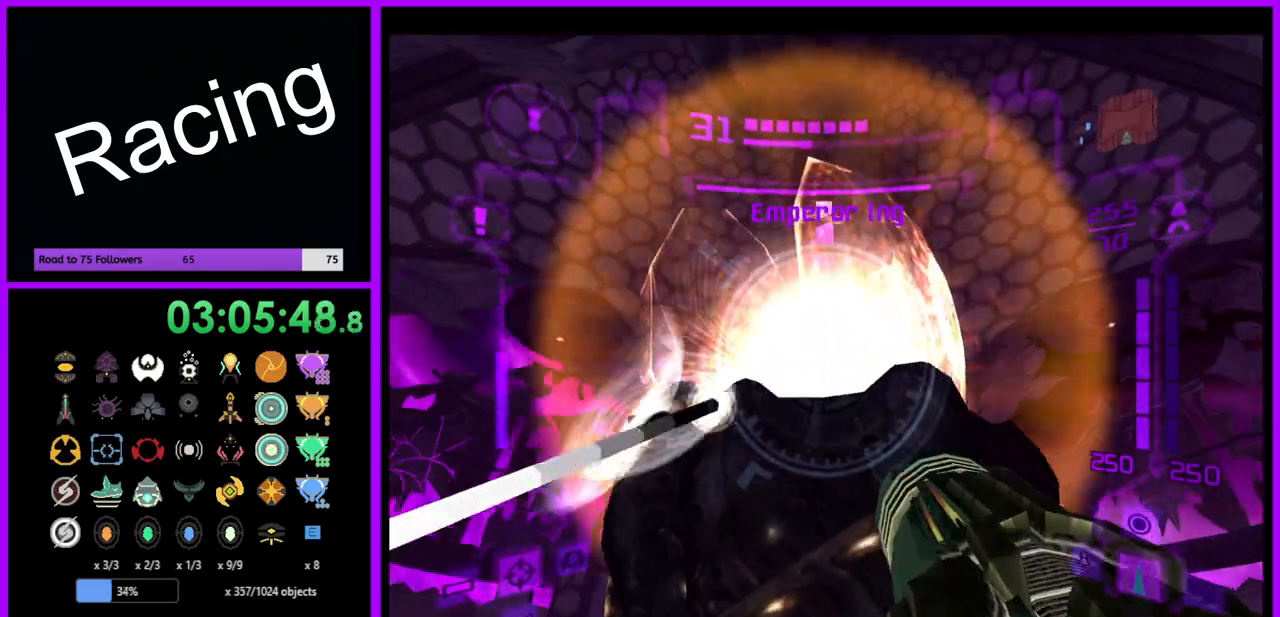
{"buttons": ["L1"], "left_stick": "down", "right_stick": "center", "events": [[50, "A", "down"], [133, "A", "up"], [167, "left_stick", "down-left"], [217, "A", "down"], [300, "A", "up"], [317, "left_stick", "down"], [367, "A", "down"], [467, "A", "up"]]}
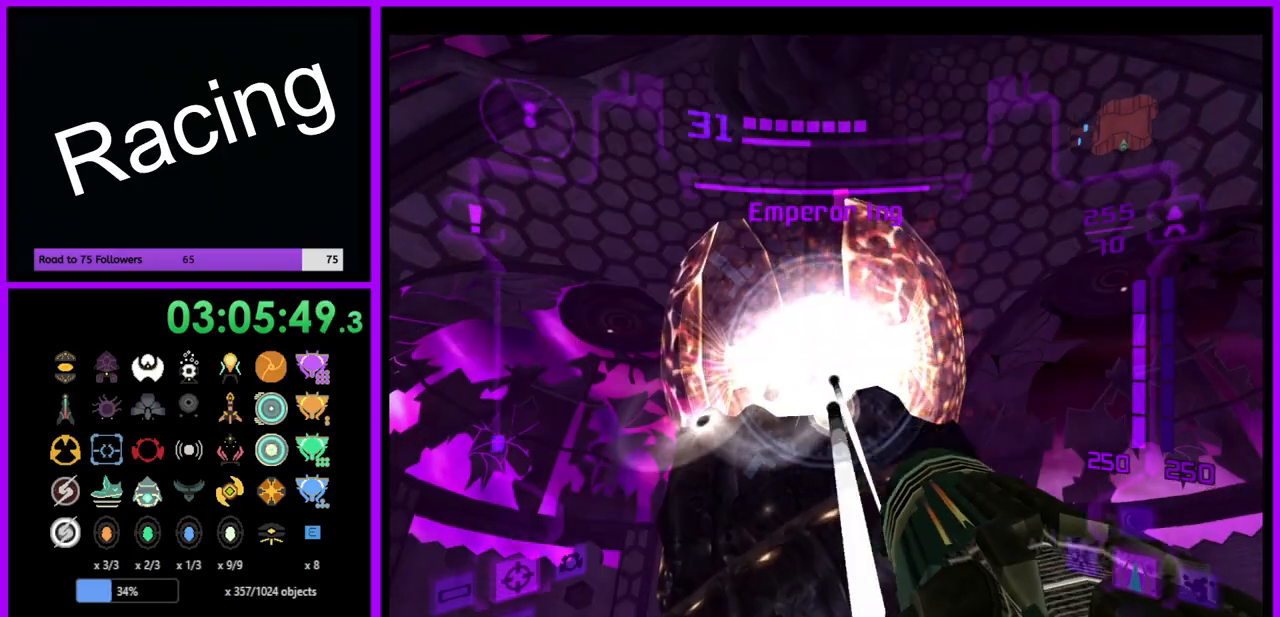
{"buttons": ["A", "B", "L1"], "left_stick": "up-right", "right_stick": "center", "events": [[33, "A", "down"], [100, "A", "up"], [133, "left_stick", "up-right"], [183, "A", "down"], [250, "A", "up"], [333, "A", "down"], [383, "A", "up"], [483, "A", "down"], [483, "B", "down"]]}
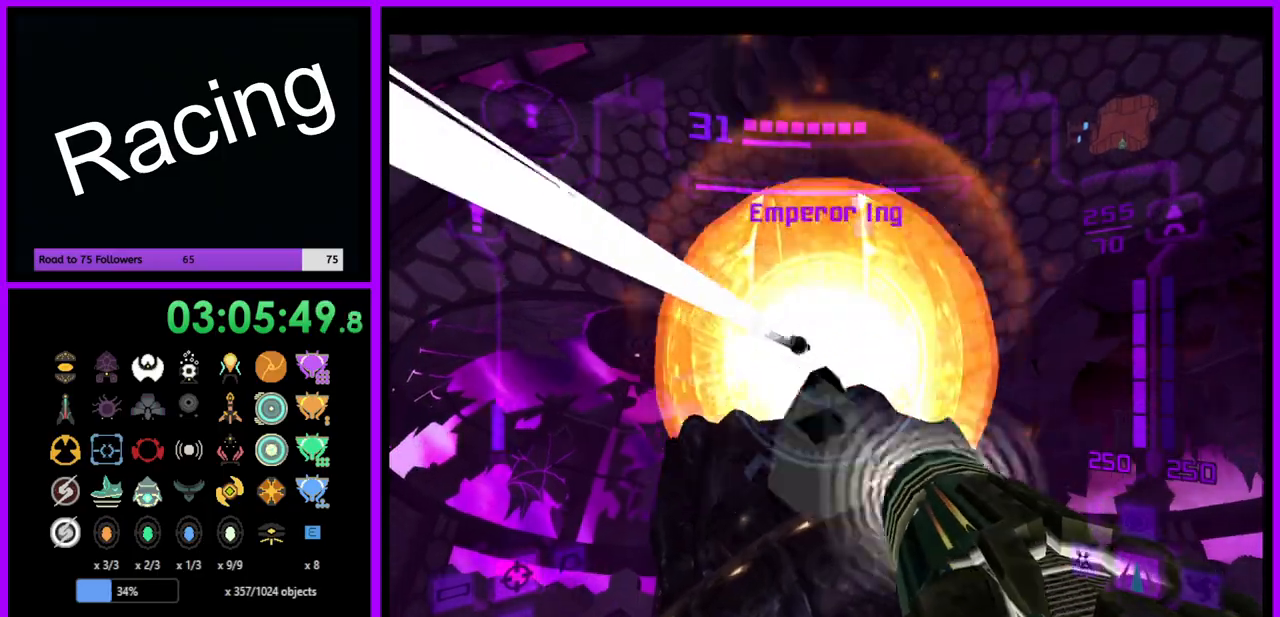
{"buttons": ["A", "L1"], "left_stick": "up-right", "right_stick": "center", "events": [[67, "A", "up"], [67, "B", "up"], [117, "A", "down"], [117, "B", "down"], [233, "A", "up"], [233, "B", "up"], [283, "A", "down"], [283, "B", "down"], [283, "left_stick", "right"], [333, "B", "up"], [350, "A", "up"], [433, "A", "down"], [500, "left_stick", "up-right"]]}
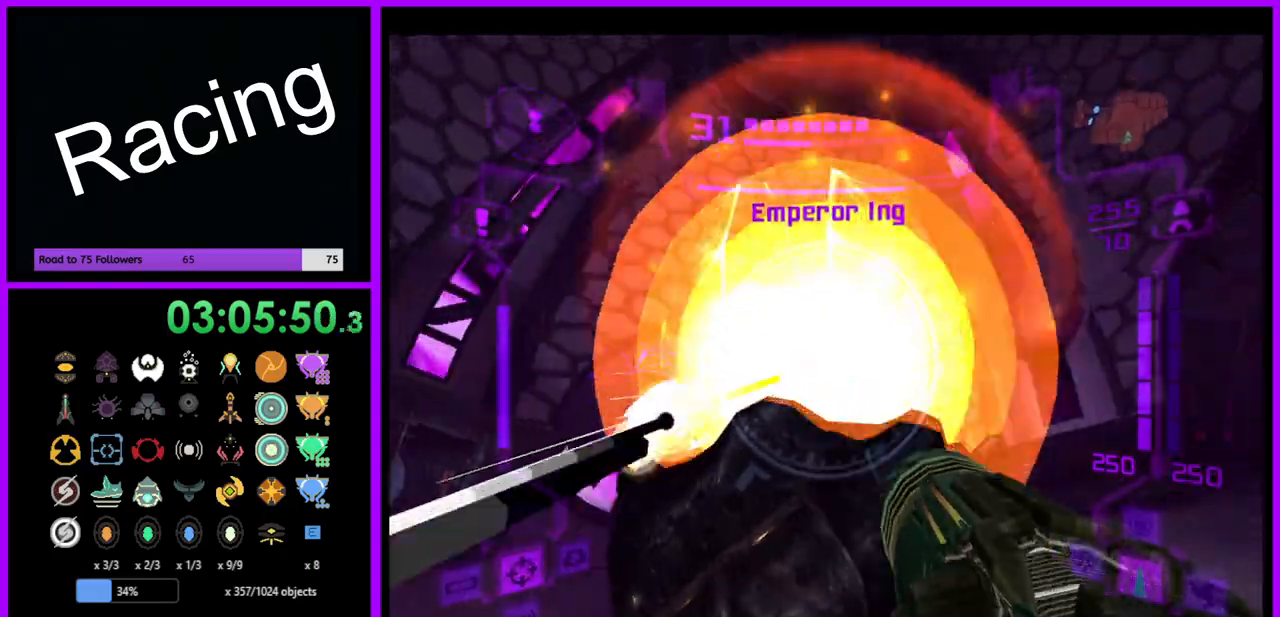
{"buttons": ["L1"], "left_stick": "down", "right_stick": "center", "events": [[17, "A", "up"], [83, "A", "down"], [150, "left_stick", "right"], [183, "A", "up"], [233, "A", "down"], [333, "A", "up"], [400, "A", "down"], [433, "left_stick", "down"], [483, "A", "up"]]}
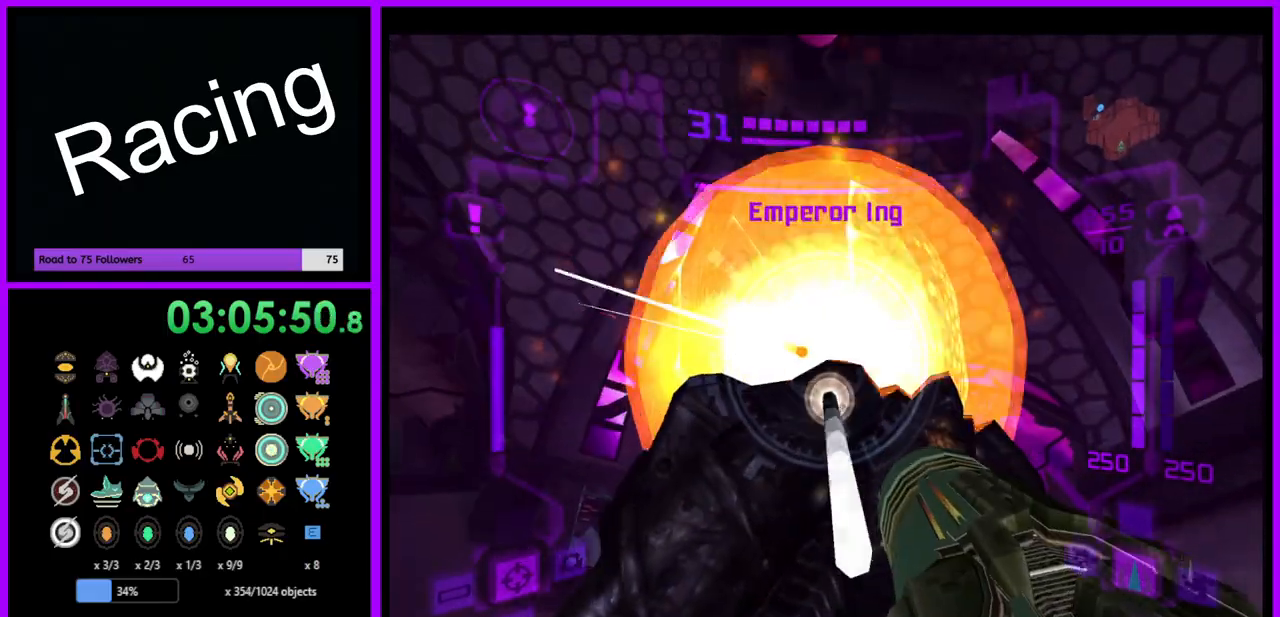
{"buttons": ["L1"], "left_stick": "down-right", "right_stick": "center", "events": [[67, "A", "down"], [150, "A", "up"], [217, "A", "down"], [217, "left_stick", "down-right"], [317, "A", "up"], [367, "A", "down"], [367, "B", "down"], [450, "A", "up"], [467, "B", "up"]]}
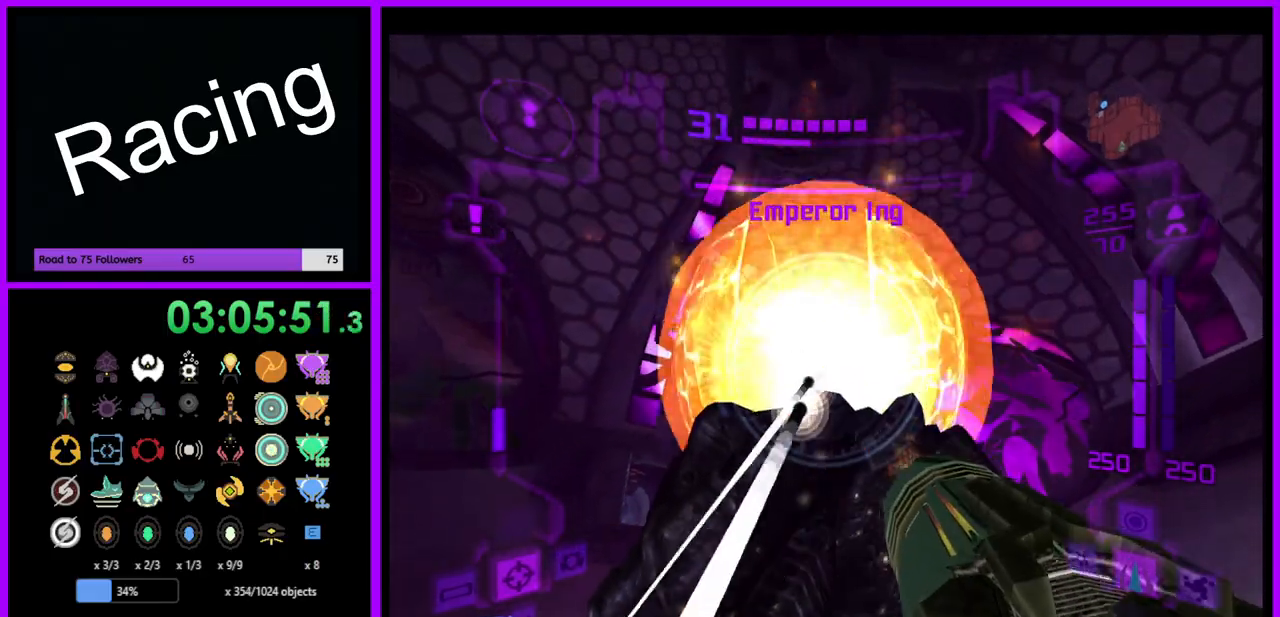
{"buttons": ["L1"], "left_stick": "up-right", "right_stick": "center", "events": [[33, "A", "down"], [50, "B", "down"], [100, "B", "up"], [133, "A", "up"], [183, "A", "down"], [200, "left_stick", "up-right"], [233, "B", "down"], [250, "B", "up"], [283, "A", "up"], [350, "A", "down"], [400, "B", "down"], [417, "B", "up"], [450, "A", "up"]]}
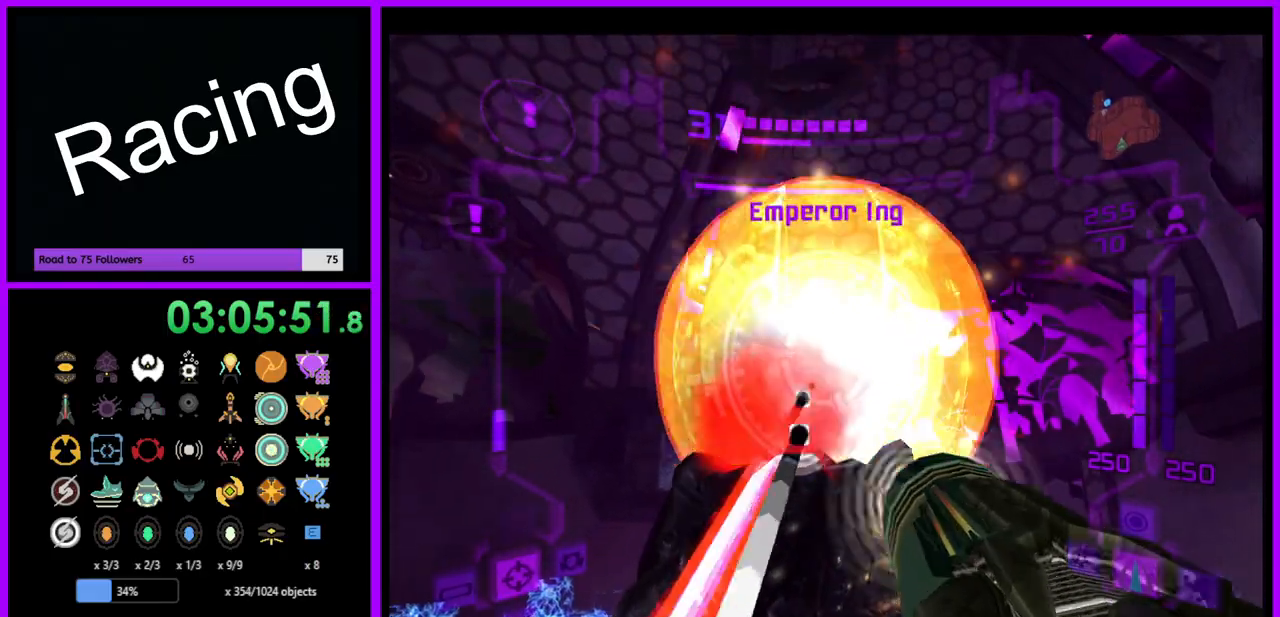
{"buttons": ["L1"], "left_stick": "right", "right_stick": "center", "events": [[17, "A", "down"], [33, "B", "down"], [67, "left_stick", "right"], [100, "B", "up"], [133, "A", "up"], [183, "A", "down"], [283, "A", "up"], [350, "A", "down"], [383, "B", "down"], [417, "B", "up"], [433, "A", "up"]]}
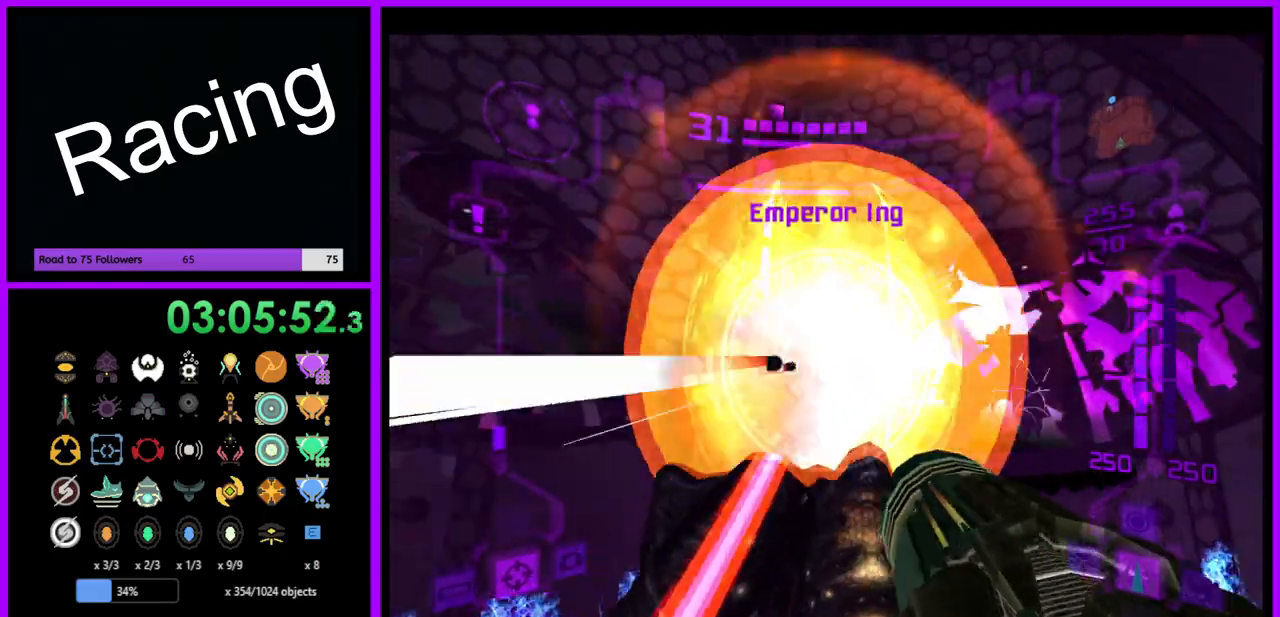
{"buttons": ["A", "L1"], "left_stick": "up-right", "right_stick": "center", "events": [[33, "A", "down"], [100, "A", "up"], [183, "A", "down"], [250, "A", "up"], [317, "A", "down"], [400, "A", "up"], [483, "A", "down"], [483, "left_stick", "up-right"]]}
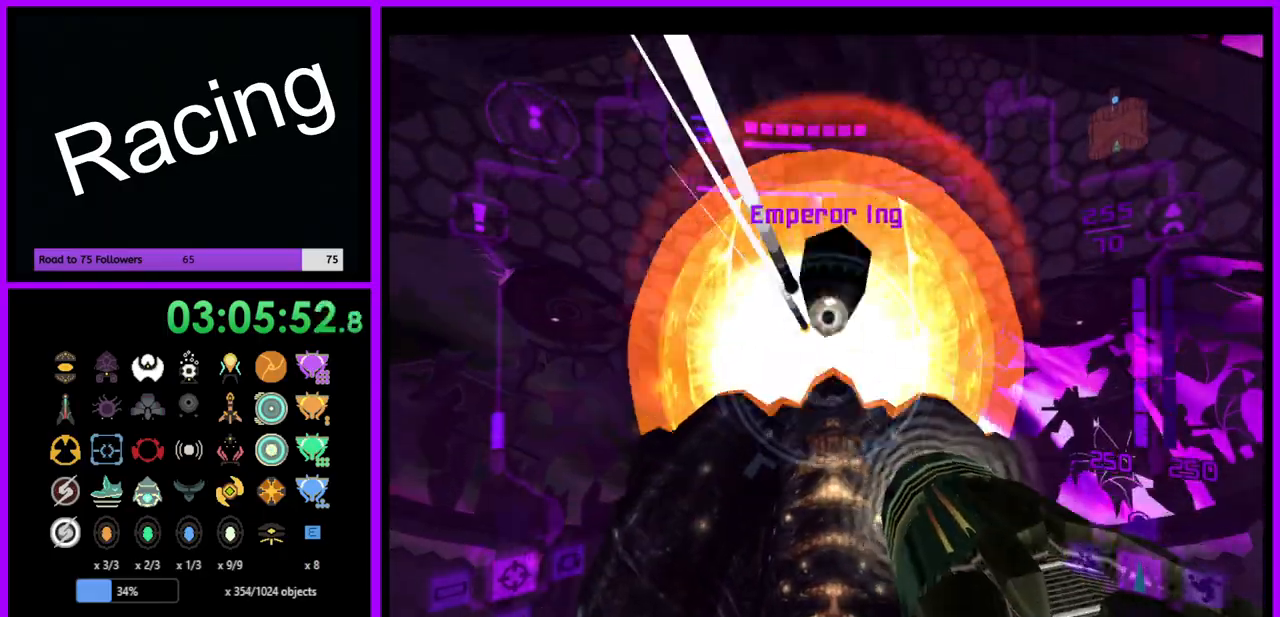
{"buttons": ["A", "L1"], "left_stick": "up-right", "right_stick": "center", "events": [[67, "A", "up"], [117, "A", "down"], [133, "left_stick", "up"], [217, "A", "up"], [283, "A", "down"], [400, "A", "up"], [433, "A", "down"], [433, "left_stick", "up-right"]]}
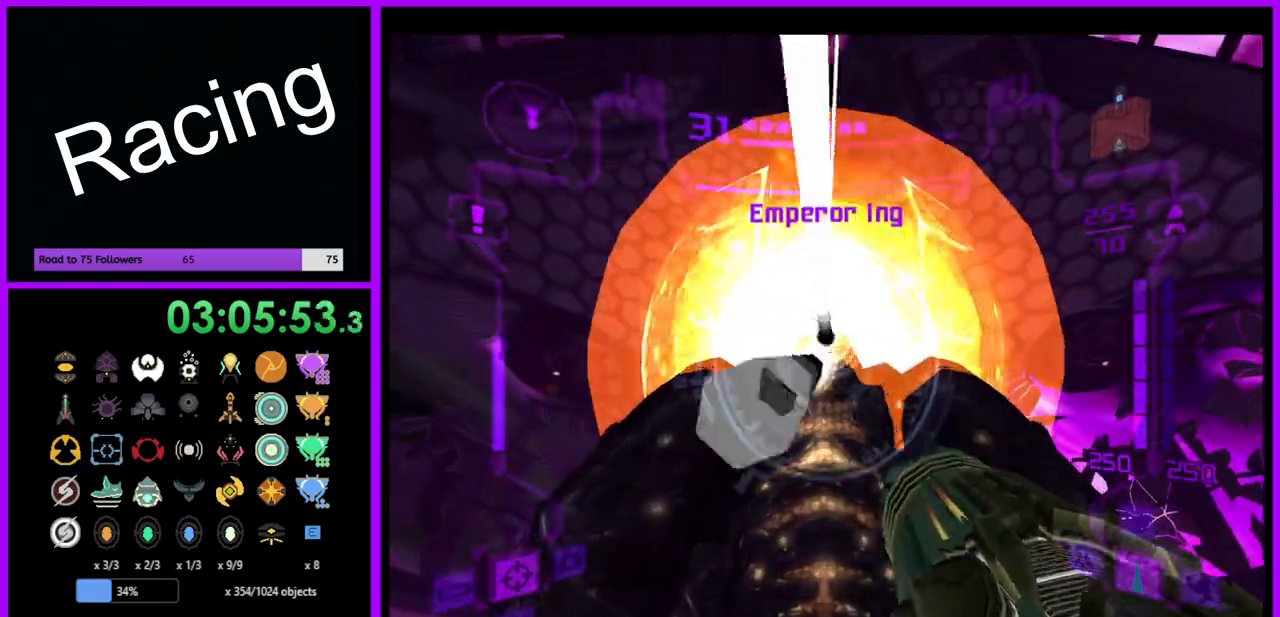
{"buttons": ["A", "B", "L1"], "left_stick": "down", "right_stick": "center", "events": [[50, "B", "down"], [50, "left_stick", "right"], [83, "B", "up"], [100, "A", "up"], [167, "A", "down"], [167, "B", "down"], [250, "B", "up"], [250, "left_stick", "down-right"], [267, "A", "up"], [300, "A", "down"], [317, "B", "down"], [400, "A", "up"], [400, "B", "up"], [500, "A", "down"], [500, "B", "down"], [500, "left_stick", "down"]]}
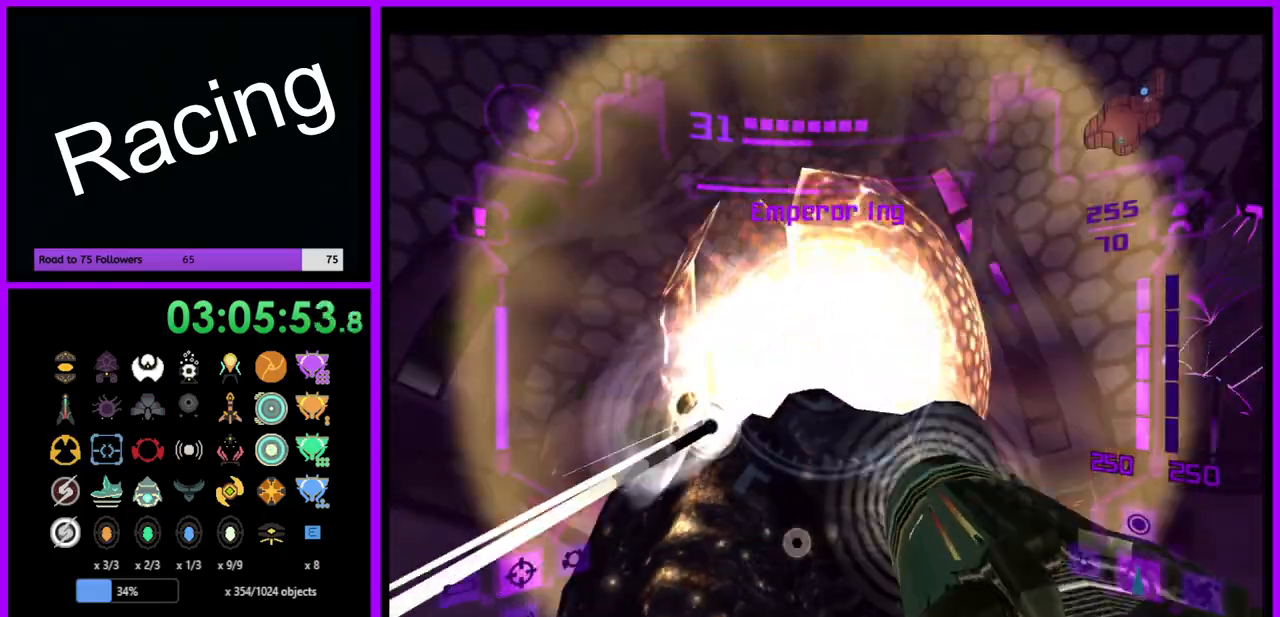
{"buttons": ["L1"], "left_stick": "left", "right_stick": "center", "events": [[67, "B", "up"], [83, "A", "up"], [167, "A", "down"], [267, "A", "up"], [267, "left_stick", "down-left"], [333, "A", "down"], [383, "left_stick", "left"], [417, "A", "up"]]}
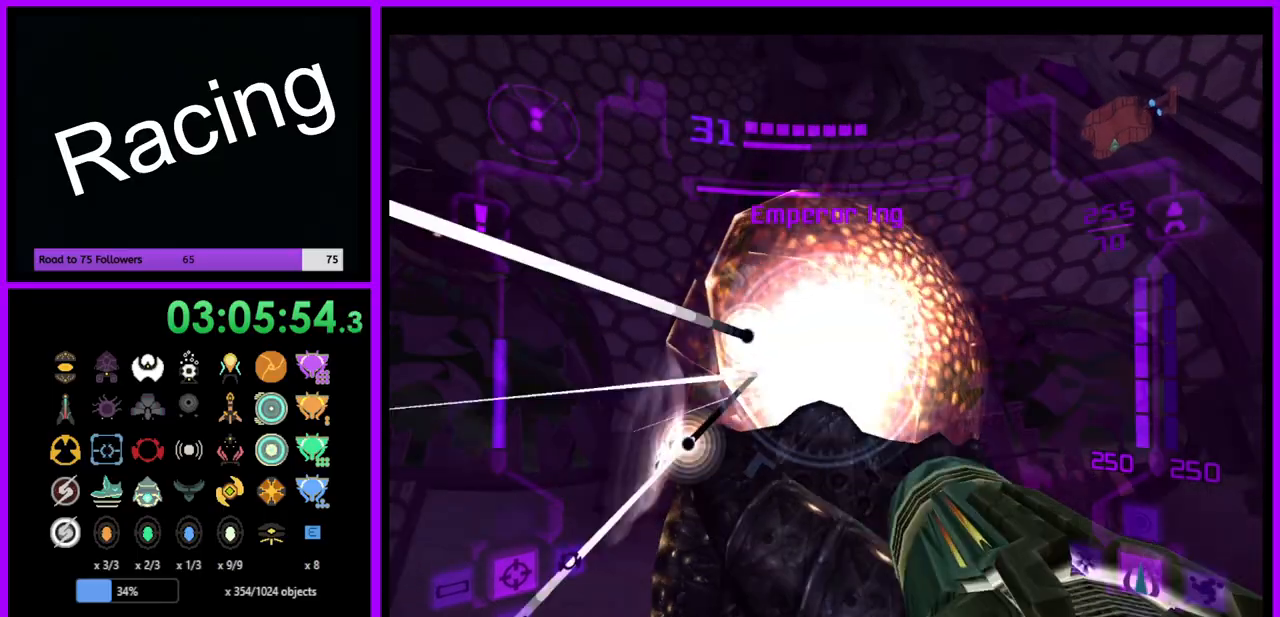
{"buttons": ["L1"], "left_stick": "left", "right_stick": "center", "events": [[183, "B", "down"], [267, "B", "up"], [350, "B", "down"], [433, "B", "up"]]}